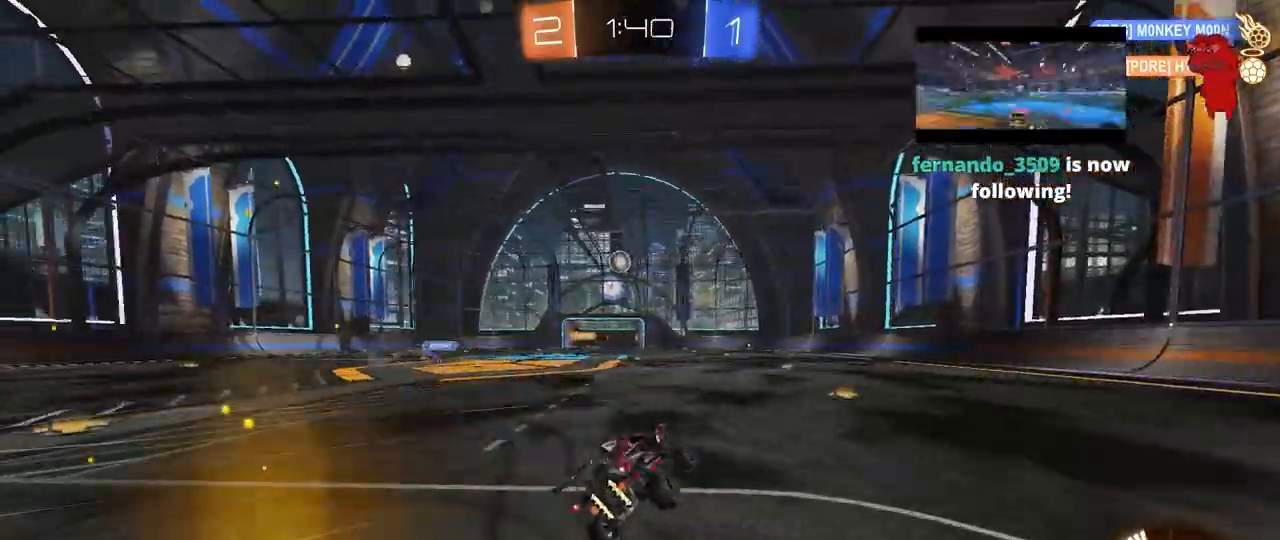
Gameplay with keyboard and mouse; each line is a JSON object with the keys and mouse buttons held at the frame after it. "events" lists presses ("down") and releases ("up") of "1", "2", "3", "4", "5", "a", "alt", "c", "caps_lock", "ctrl", "d", "e", "f", "g", "q", "r", "s", "shift", "space", "t", "tab", "v", "w", "x", "z", "mouse_left", "mouse_wheel" and "mouse_right" between this image and that frame as [ms after this image, input, new state], when the widget could be followed in between. "mouse_left", "mouse_wheel", "mouse_right" = the "left", "wheel", "right" buttons of the "mouse" list. No other keys are recorded. "wheel" means that the mouse wheel is clicked or scrolled. "mouse_move" is the direction in which the mouse moves at that frame (one of eight, or "still"), when it could be read.
{"keys": ["w"], "mouse": [], "mouse_move": "still", "events": [[200, "w", "down"], [250, "mouse_left", "down"], [400, "mouse_left", "up"]]}
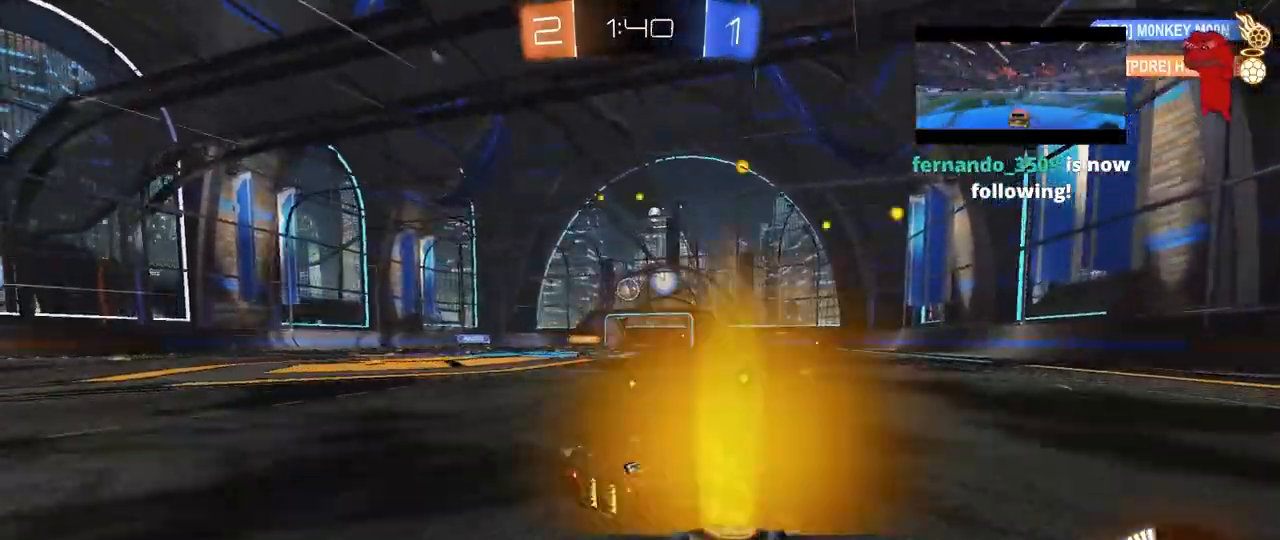
{"keys": ["w"], "mouse": [], "mouse_move": "still", "events": [[267, "a", "down"], [367, "a", "up"]]}
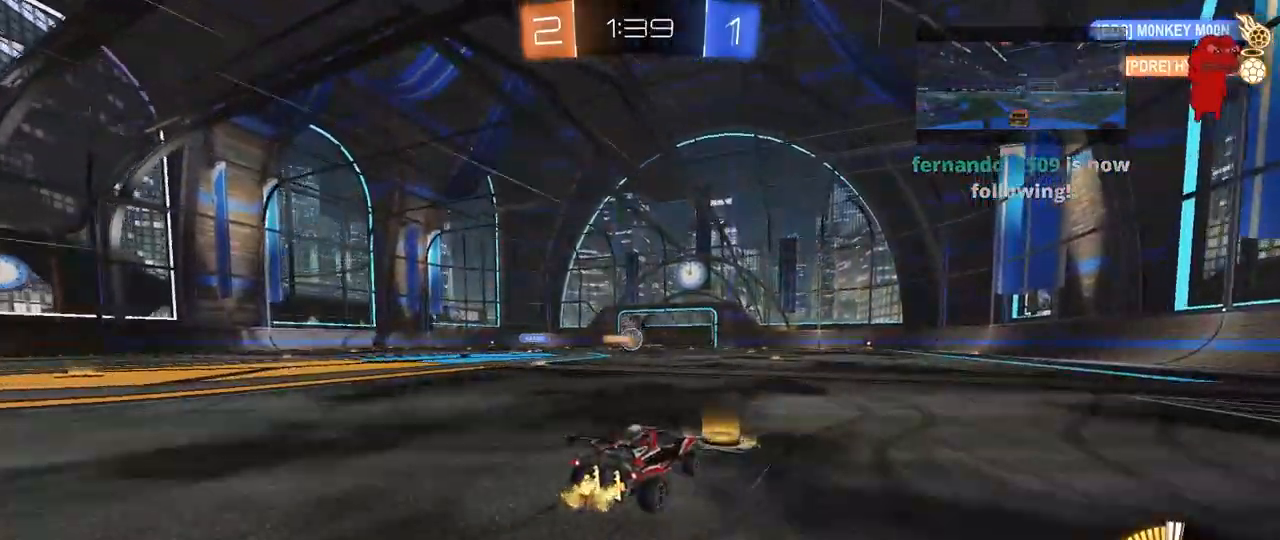
{"keys": ["w"], "mouse": [], "mouse_move": "still", "events": [[283, "a", "down"], [467, "a", "up"]]}
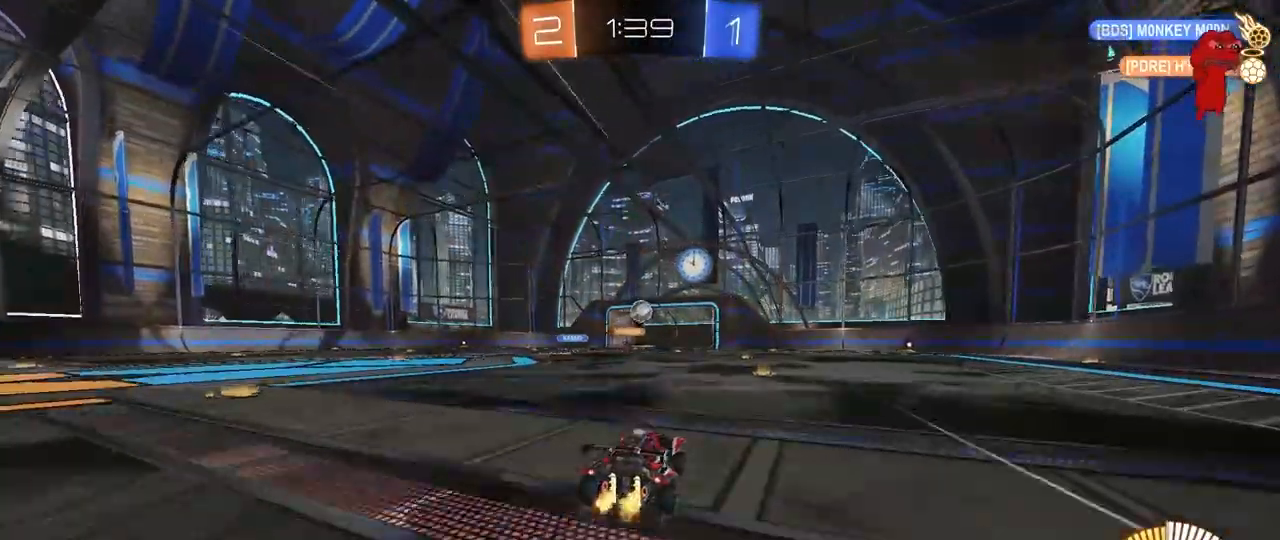
{"keys": ["s"], "mouse": [], "mouse_move": "still", "events": [[167, "d", "down"], [250, "w", "up"], [300, "d", "up"], [433, "s", "down"]]}
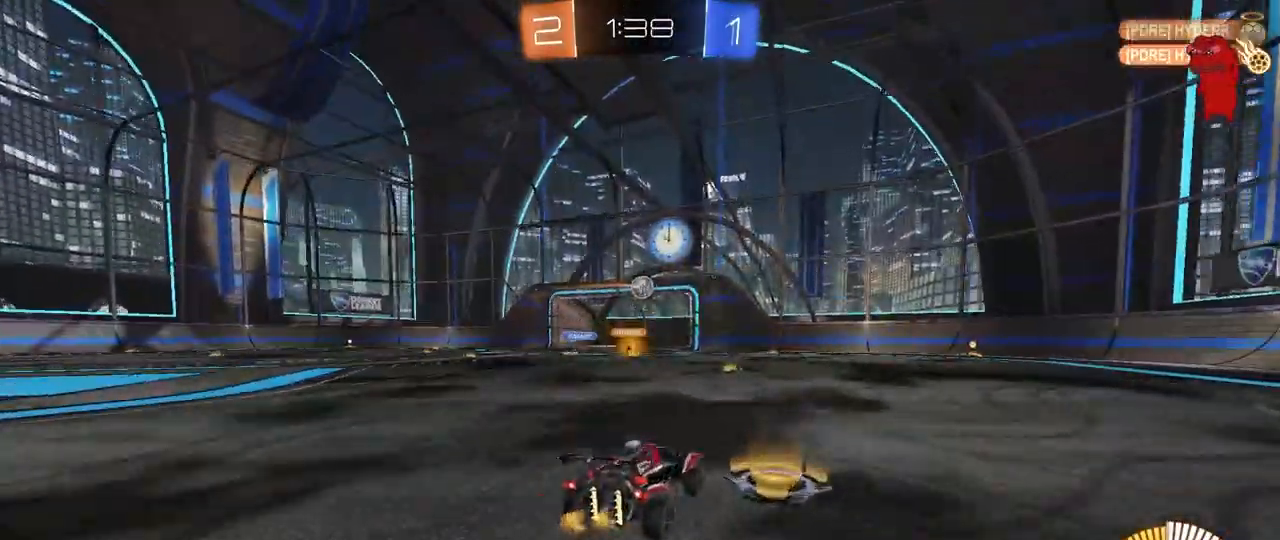
{"keys": ["w"], "mouse": [], "mouse_move": "still", "events": [[83, "s", "up"], [267, "w", "down"], [367, "a", "down"], [500, "a", "up"]]}
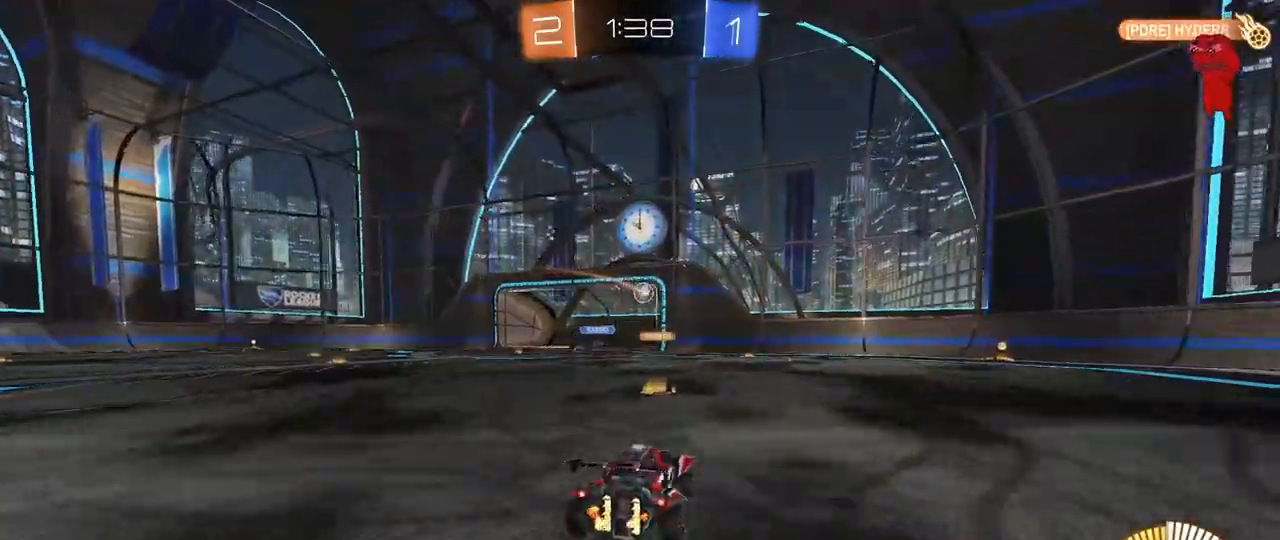
{"keys": [], "mouse": [], "mouse_move": "still", "events": [[233, "a", "down"], [383, "a", "up"], [433, "w", "up"]]}
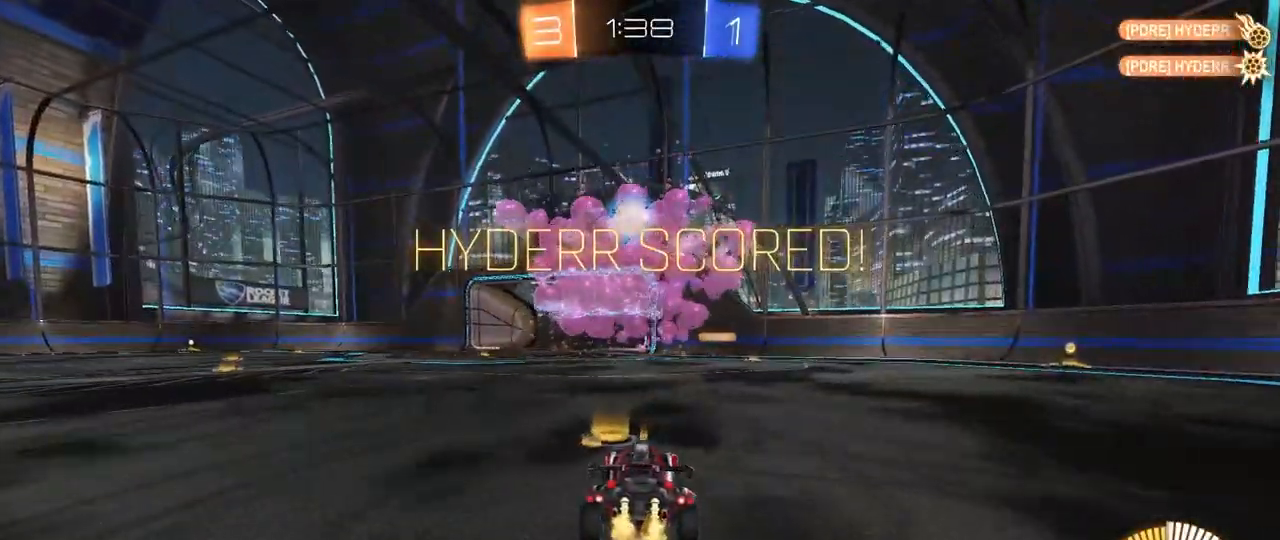
{"keys": ["s"], "mouse": [], "mouse_move": "still", "events": [[150, "s", "down"]]}
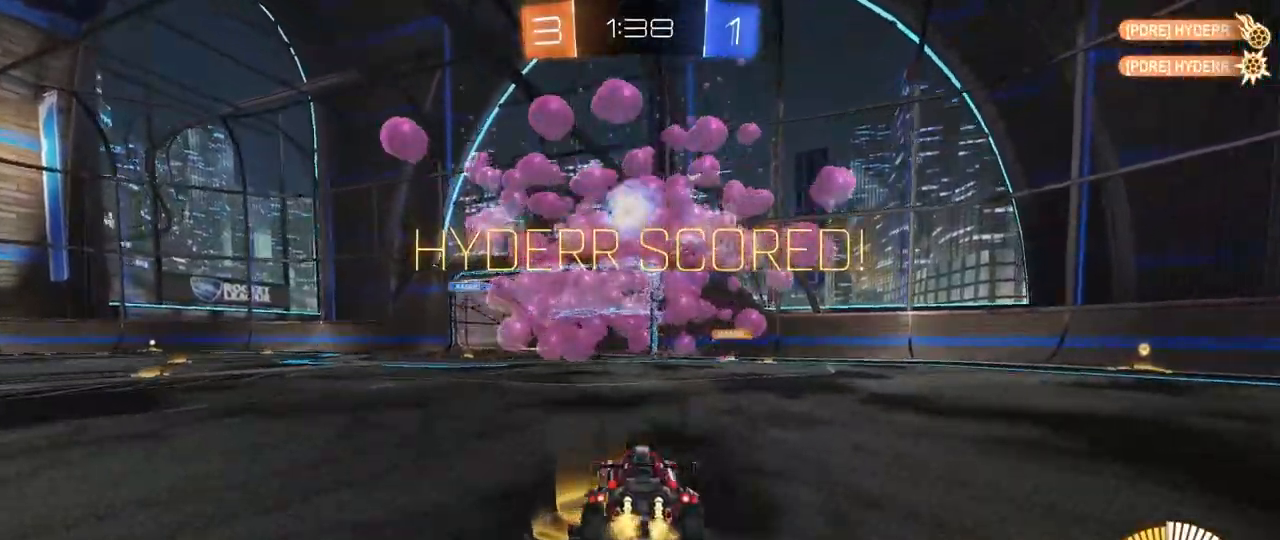
{"keys": ["a", "s"], "mouse": [], "mouse_move": "still", "events": [[183, "a", "down"]]}
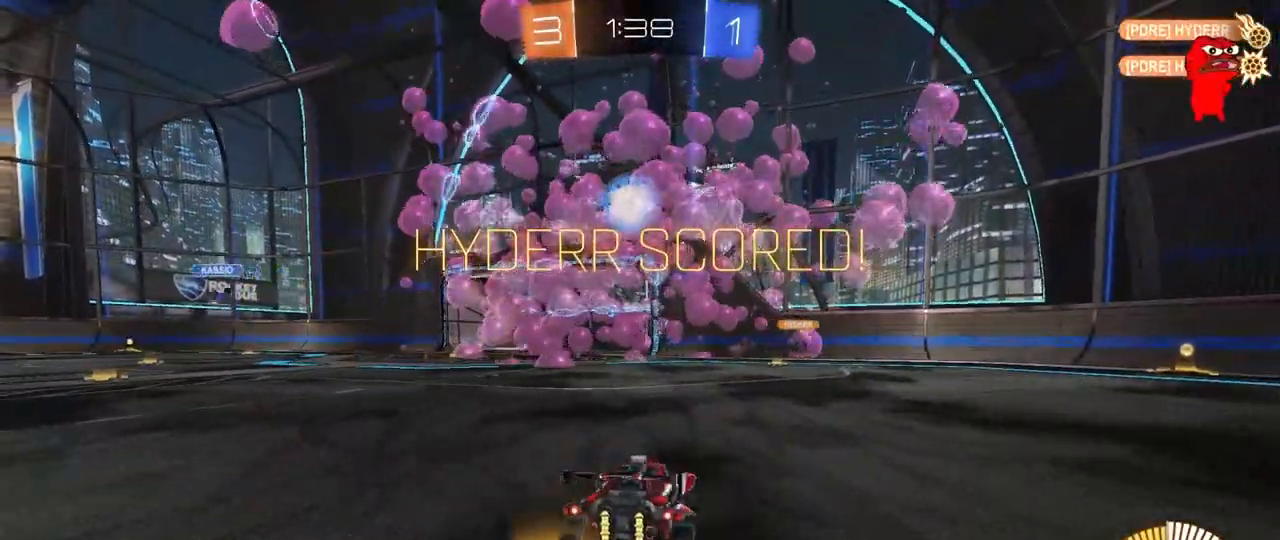
{"keys": ["space"], "mouse": [], "mouse_move": "still", "events": [[100, "mouse_right", "down"], [150, "a", "up"], [233, "mouse_right", "up"], [283, "mouse_right", "down"], [417, "space", "down"], [467, "mouse_right", "up"], [467, "s", "up"]]}
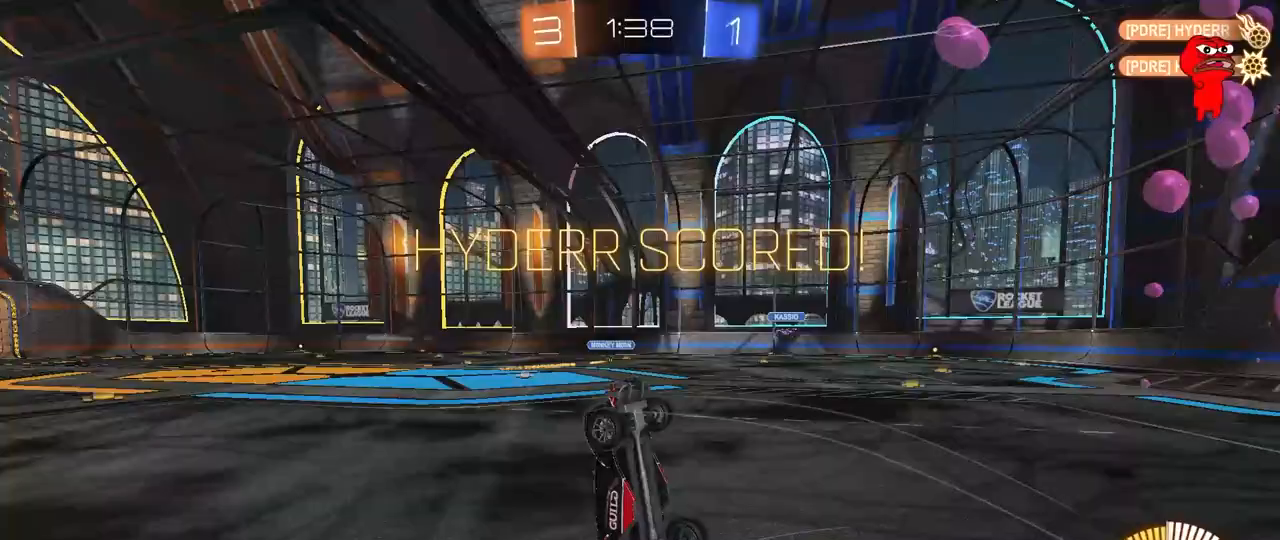
{"keys": ["a", "shift", "w"], "mouse": ["left"], "mouse_move": "still", "events": [[67, "a", "down"], [67, "mouse_left", "down"], [67, "shift", "down"], [117, "space", "up"], [117, "w", "down"]]}
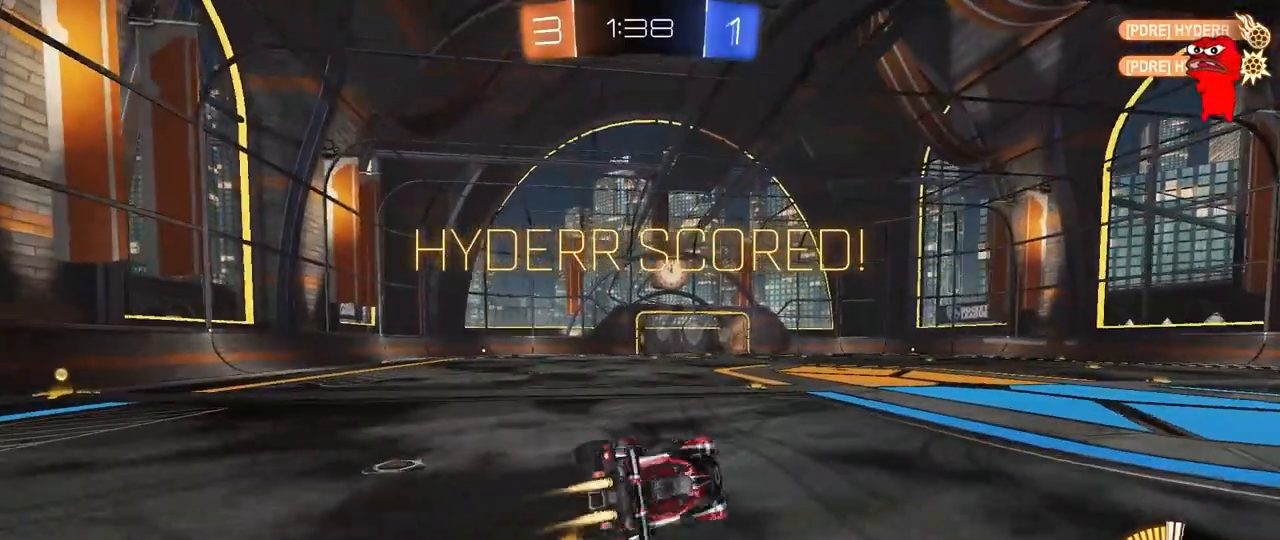
{"keys": ["a", "shift", "w"], "mouse": ["left", "right"], "mouse_move": "still", "events": [[133, "a", "up"], [133, "w", "up"], [450, "d", "down"], [450, "mouse_right", "down"], [450, "w", "down"], [500, "a", "down"], [500, "d", "up"]]}
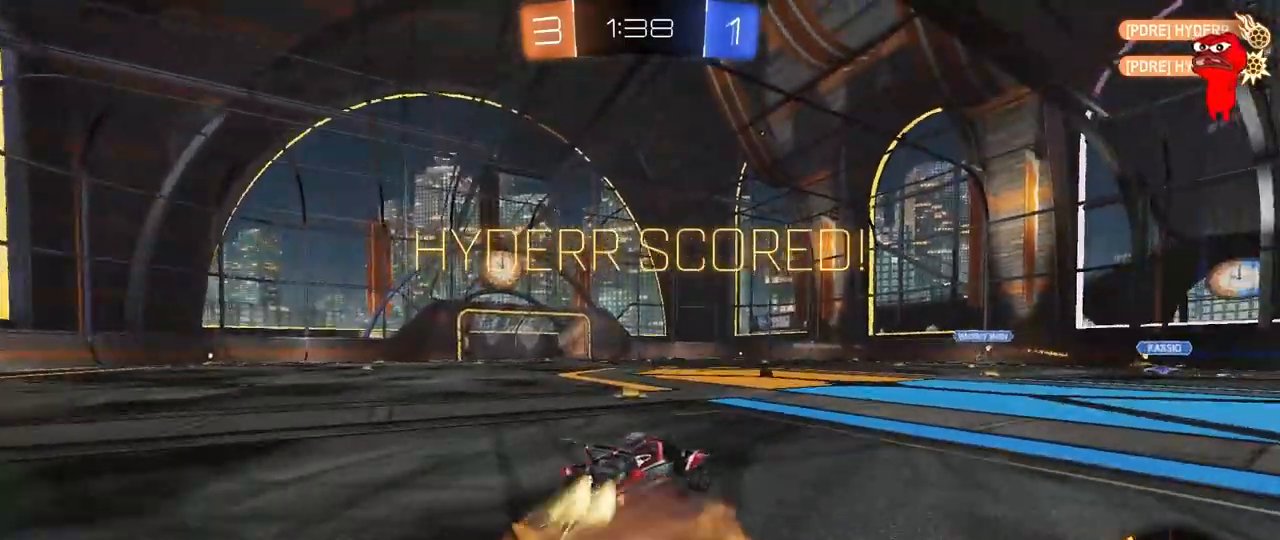
{"keys": ["a", "s", "shift"], "mouse": ["left"], "mouse_move": "still", "events": [[50, "mouse_right", "up"], [100, "mouse_right", "down"], [150, "s", "down"], [150, "w", "up"], [333, "mouse_right", "up"]]}
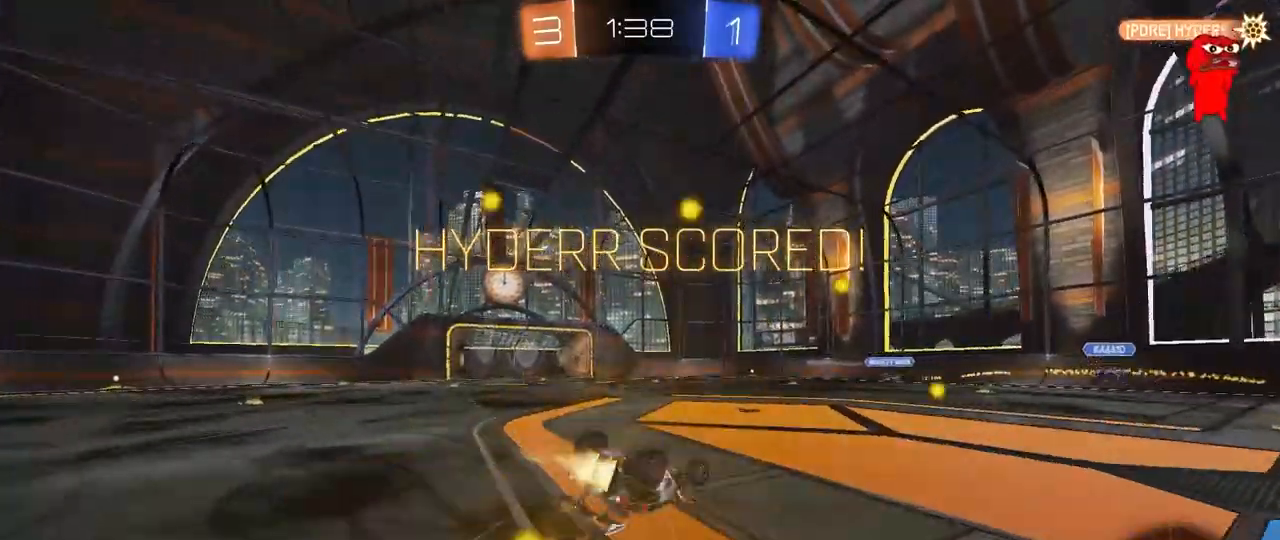
{"keys": [], "mouse": [], "mouse_move": "still", "events": [[67, "s", "up"], [167, "s", "down"], [250, "mouse_left", "up"], [400, "shift", "up"], [433, "a", "up"], [433, "s", "up"]]}
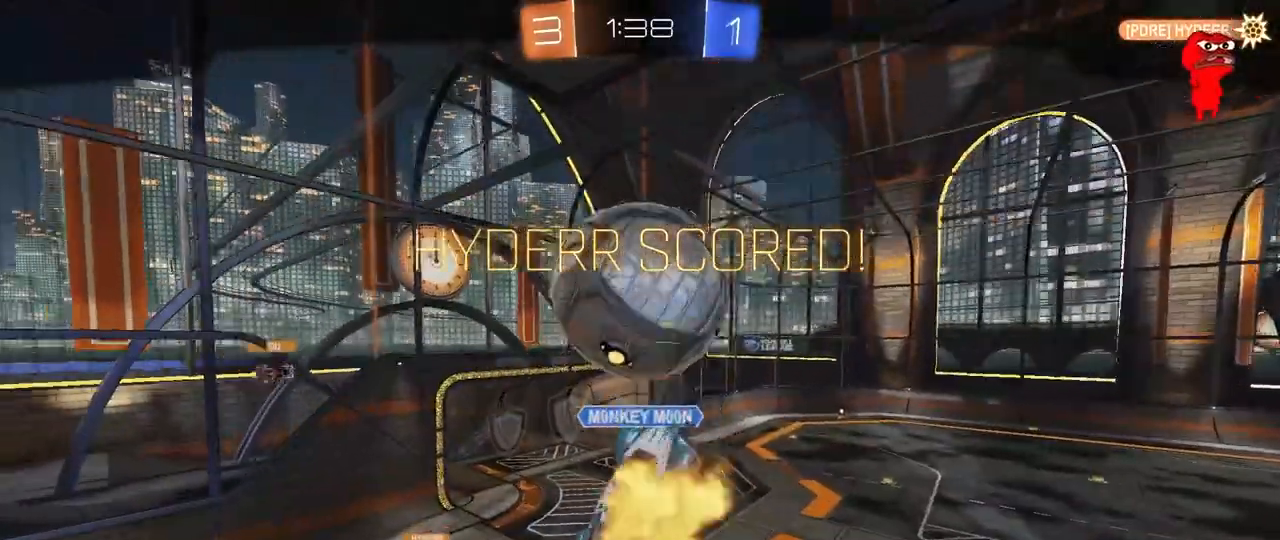
{"keys": [], "mouse": [], "mouse_move": "still", "events": []}
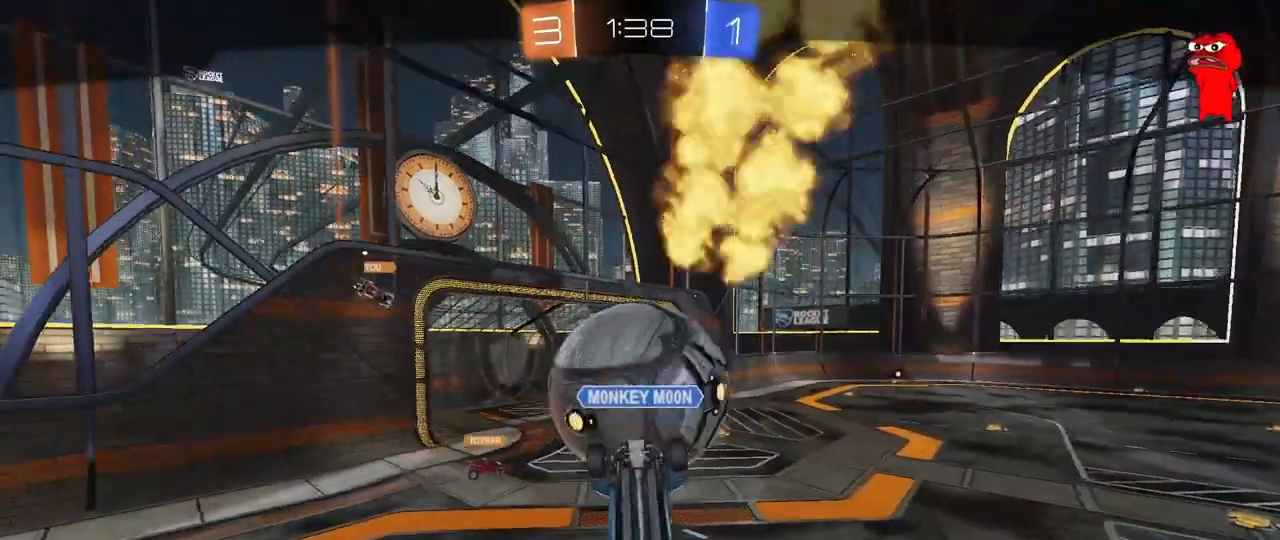
{"keys": [], "mouse": [], "mouse_move": "still", "events": [[233, "mouse_right", "down"], [433, "mouse_right", "up"]]}
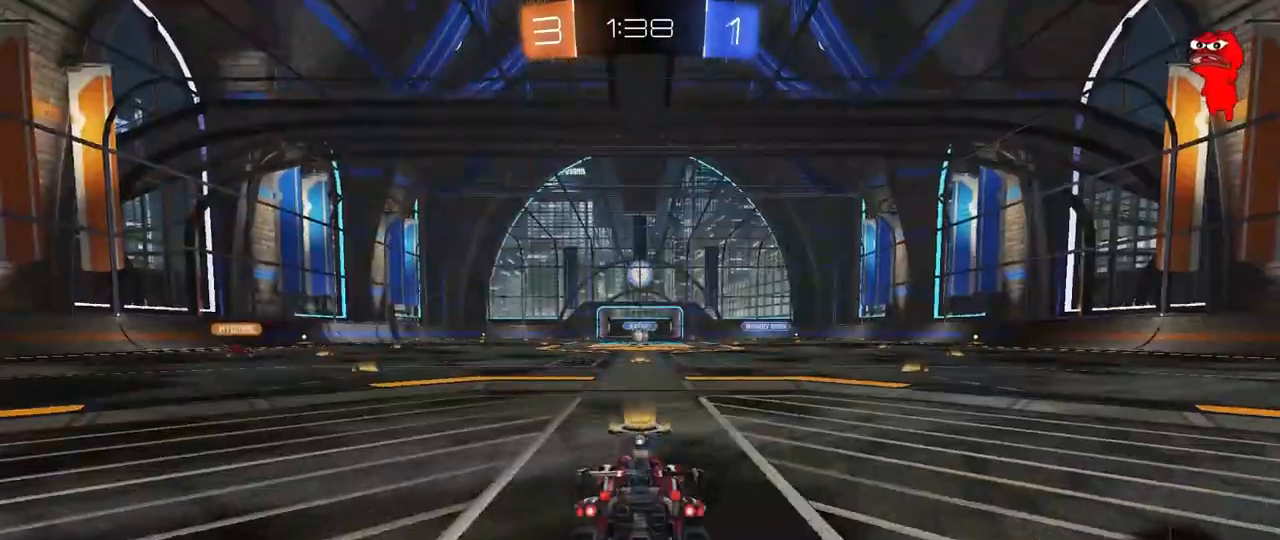
{"keys": [], "mouse": [], "mouse_move": "still", "events": []}
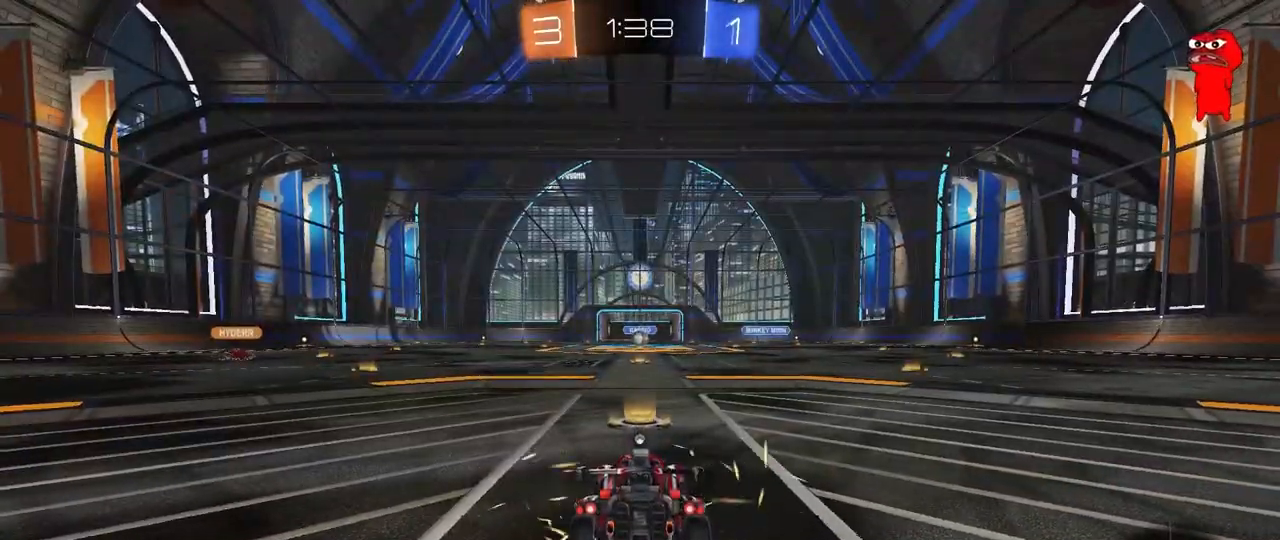
{"keys": [], "mouse": [], "mouse_move": "still", "events": []}
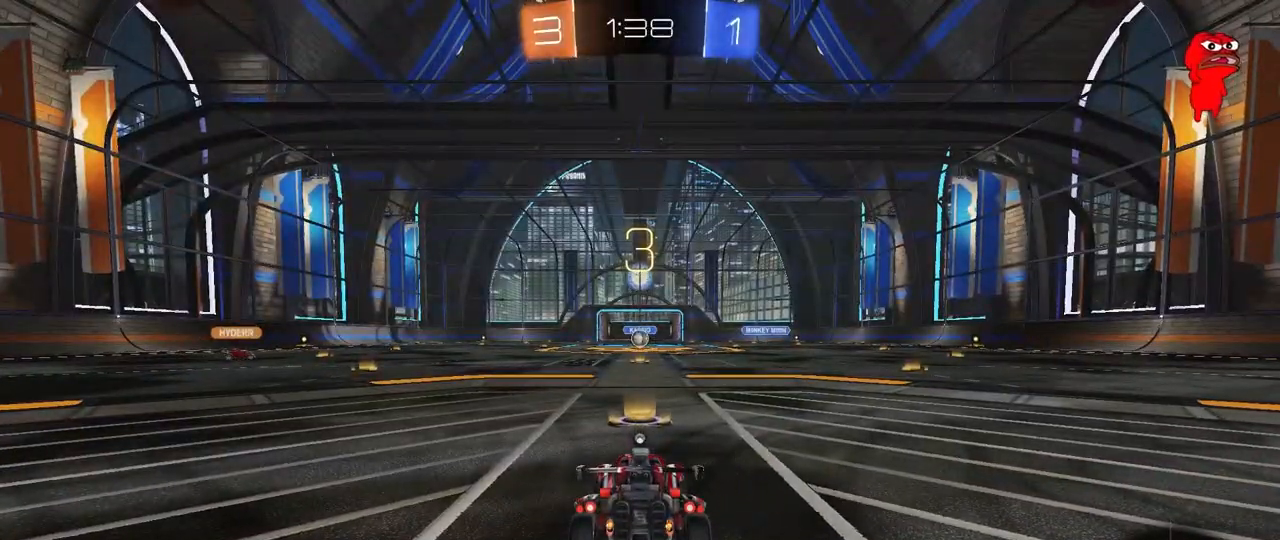
{"keys": [], "mouse": [], "mouse_move": "still", "events": []}
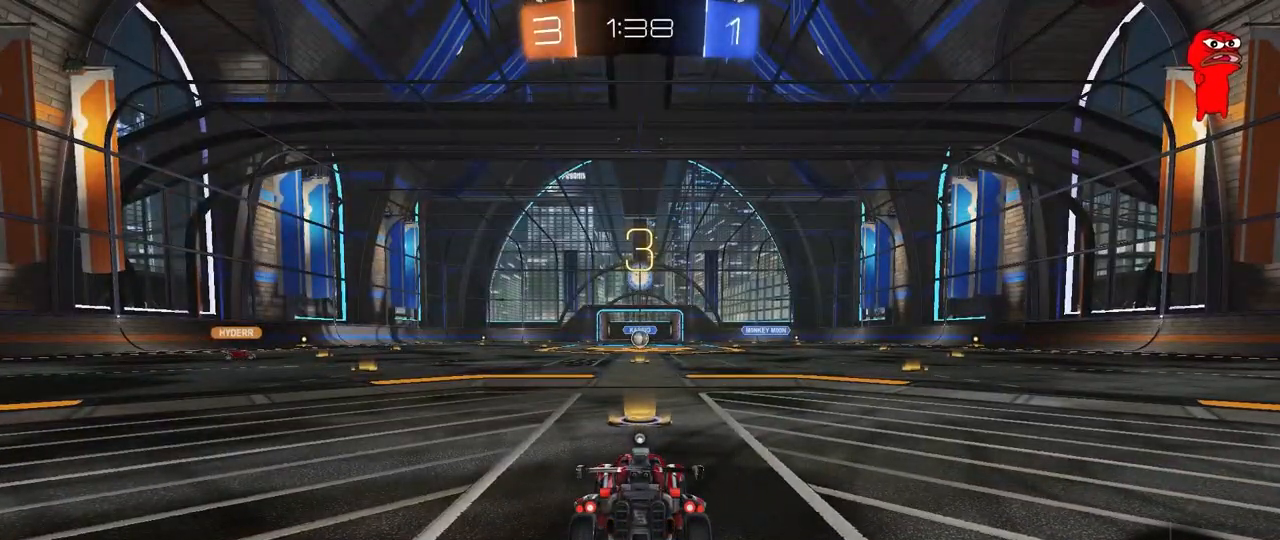
{"keys": [], "mouse": [], "mouse_move": "still", "events": []}
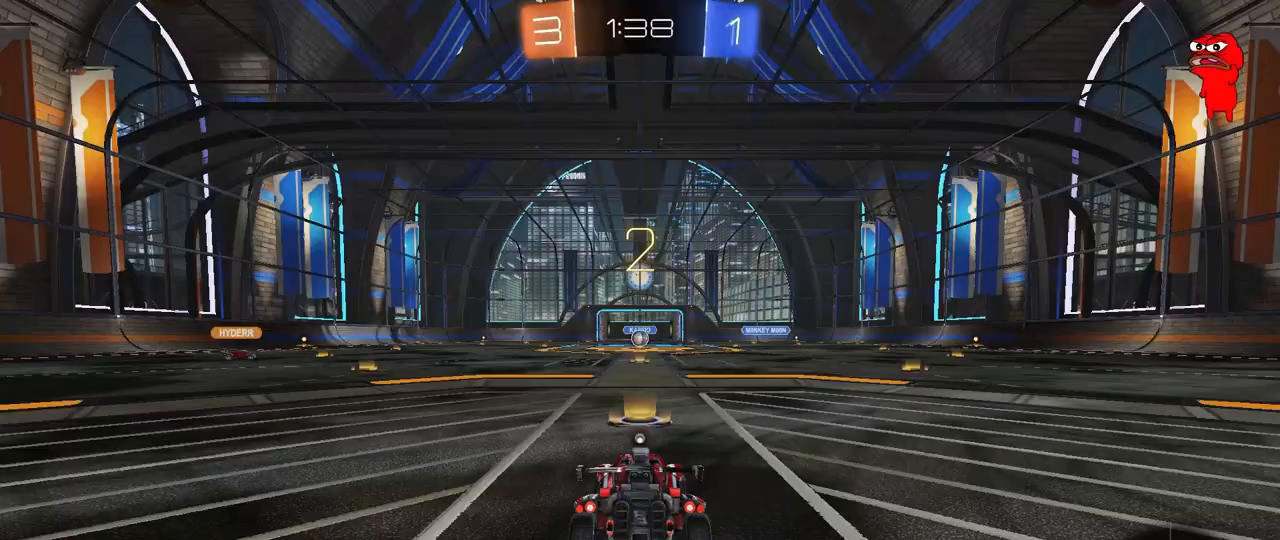
{"keys": [], "mouse": [], "mouse_move": "up-right", "events": []}
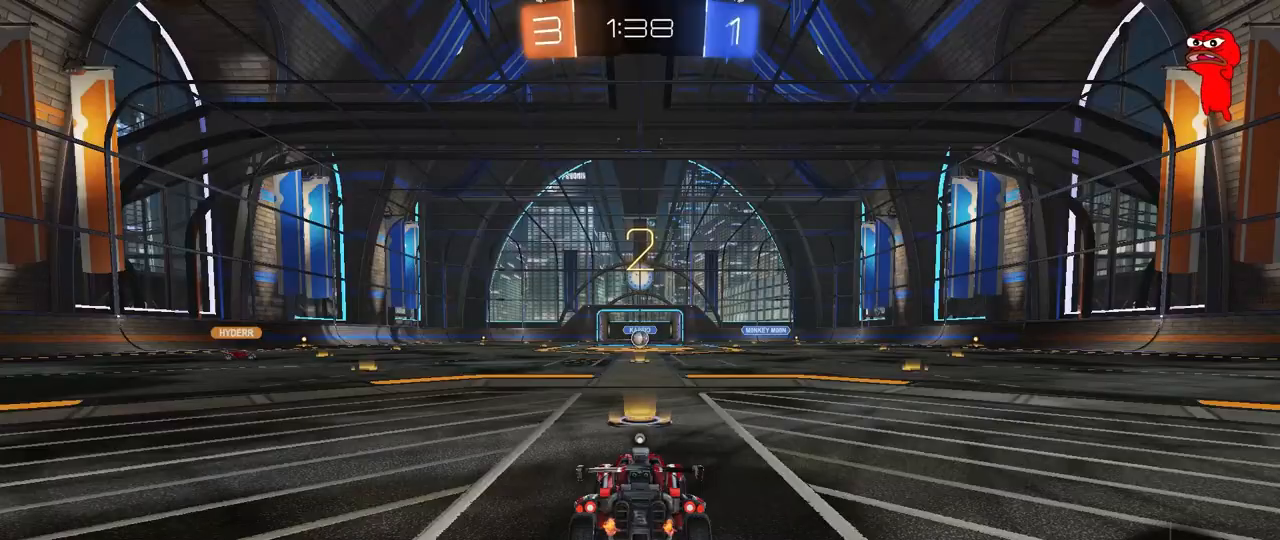
{"keys": ["w"], "mouse": [], "mouse_move": "still", "events": [[433, "w", "down"]]}
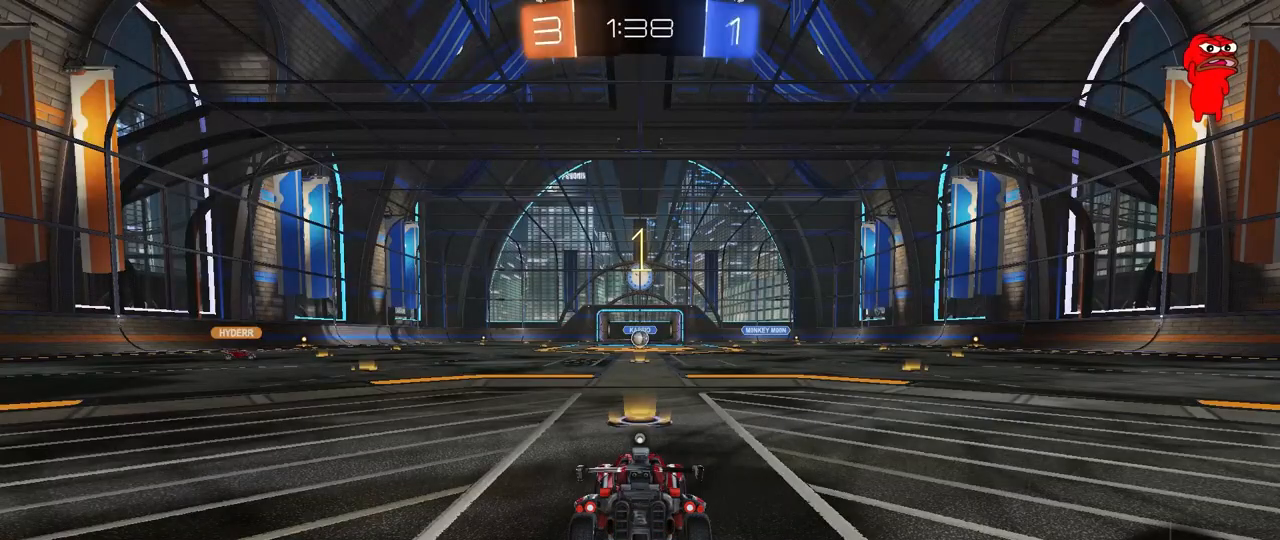
{"keys": ["w"], "mouse": ["left"], "mouse_move": "up-left", "events": [[67, "mouse_left", "down"]]}
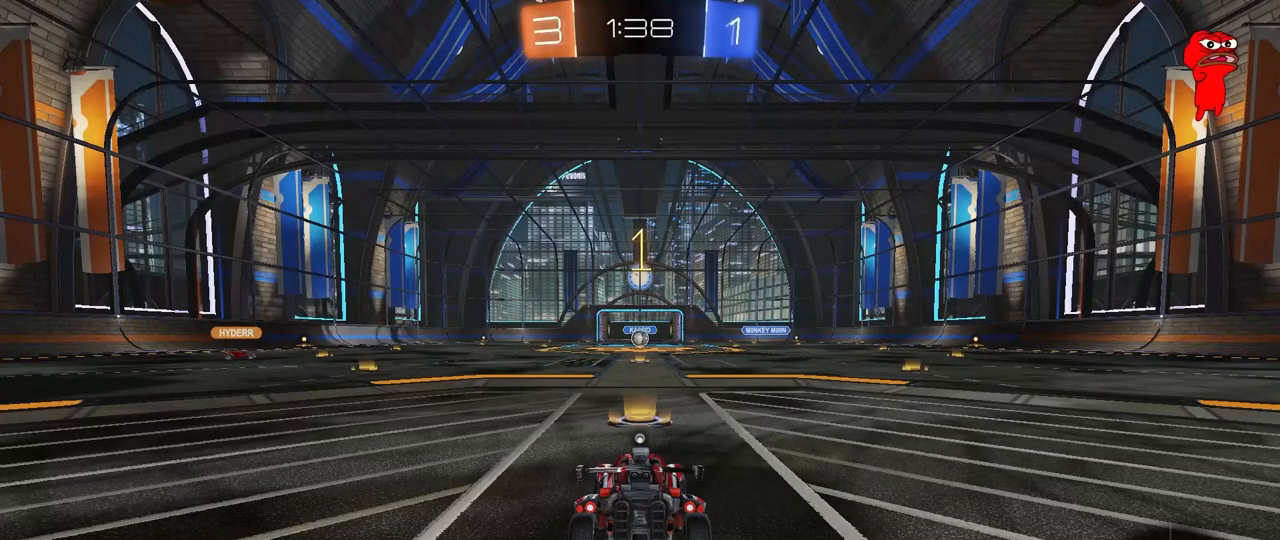
{"keys": ["w"], "mouse": ["left"], "mouse_move": "still", "events": []}
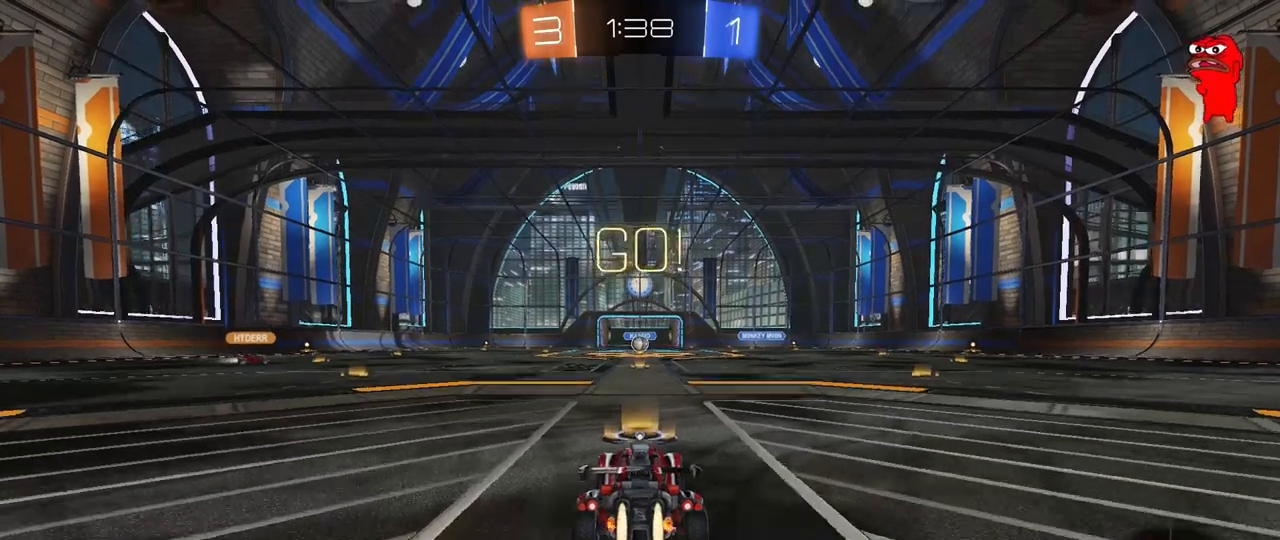
{"keys": ["a", "s", "shift"], "mouse": ["left"], "mouse_move": "still", "events": [[150, "d", "down"], [200, "mouse_right", "down"], [233, "a", "down"], [233, "d", "up"], [283, "mouse_right", "up"], [283, "shift", "down"], [333, "mouse_right", "down"], [383, "s", "down"], [383, "w", "up"], [467, "mouse_right", "up"]]}
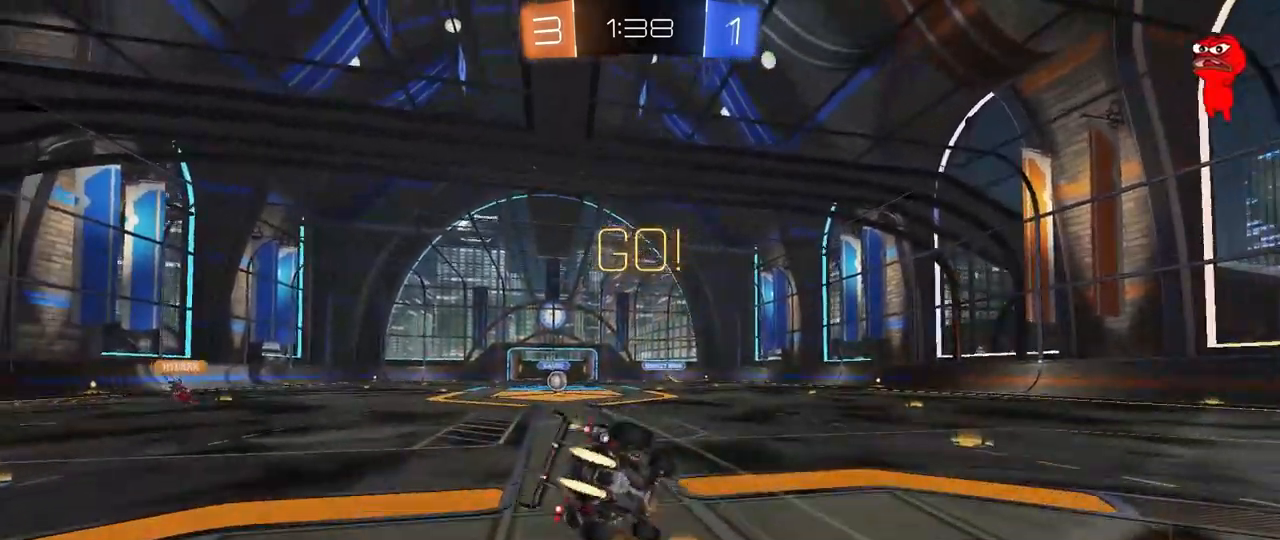
{"keys": ["a", "s", "shift"], "mouse": ["left"], "mouse_move": "still", "events": [[200, "space", "down"], [250, "mouse_left", "up"], [250, "s", "up"], [350, "s", "down"], [350, "space", "up"], [433, "mouse_left", "down"]]}
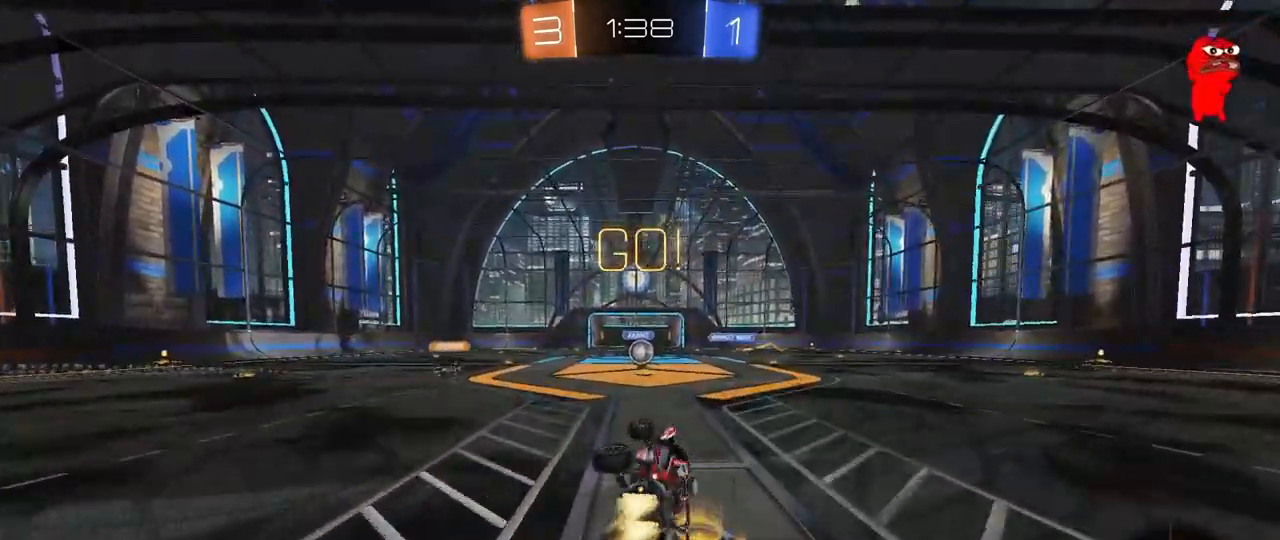
{"keys": ["w"], "mouse": [], "mouse_move": "still", "events": [[33, "s", "up"], [83, "mouse_left", "up"], [83, "shift", "up"], [167, "a", "up"], [350, "w", "down"]]}
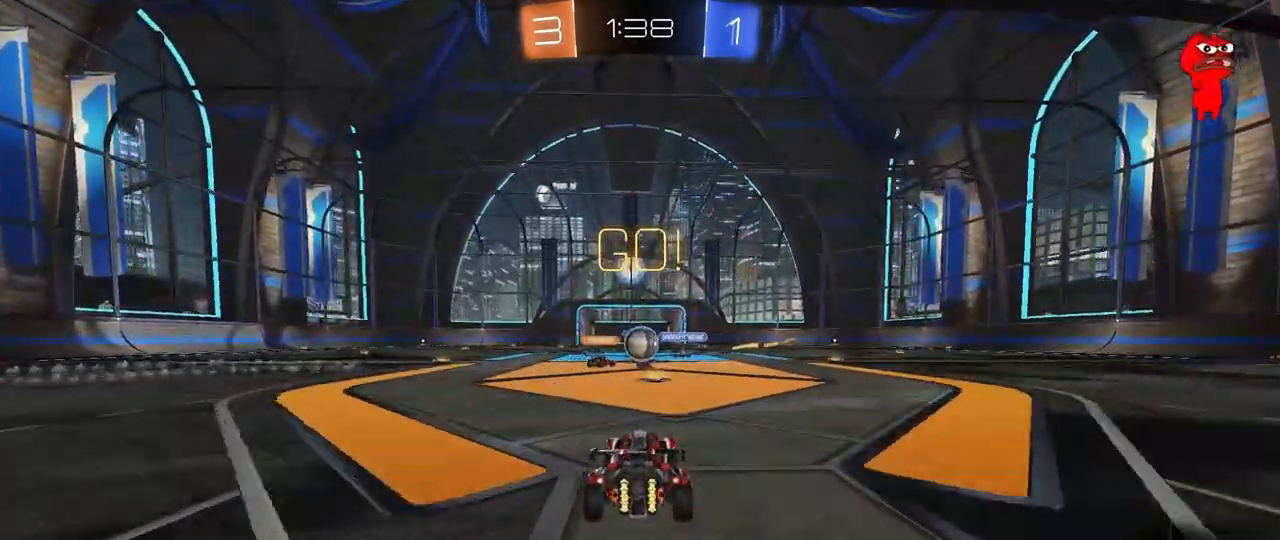
{"keys": ["a", "shift", "w"], "mouse": ["left"], "mouse_move": "down-left", "events": [[283, "a", "down"], [283, "mouse_left", "down"], [333, "d", "down"], [383, "d", "up"], [467, "shift", "down"]]}
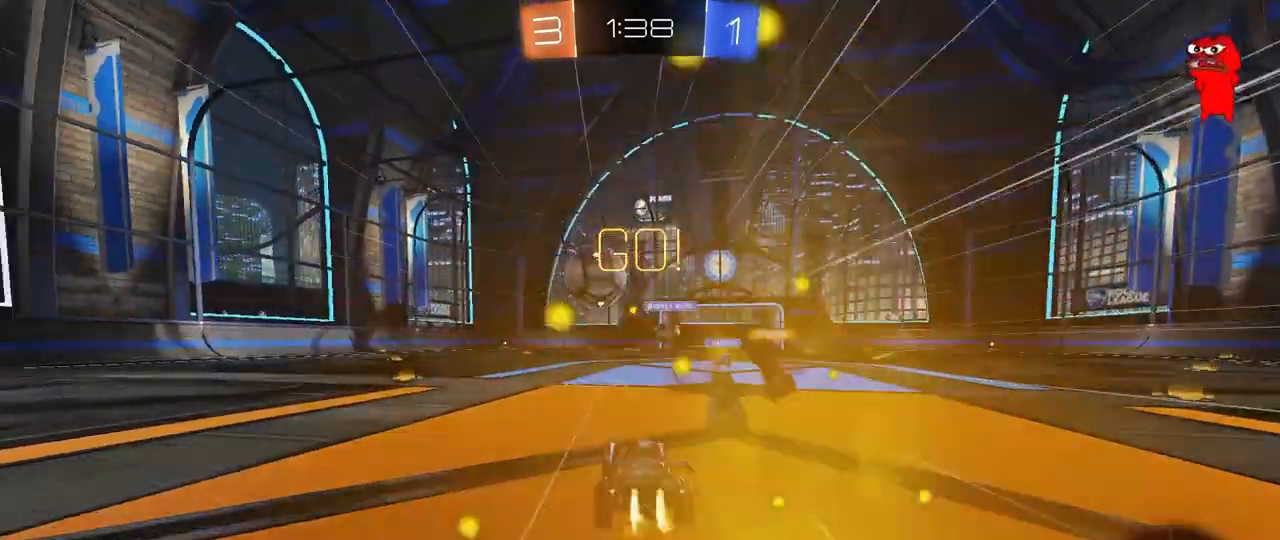
{"keys": ["a"], "mouse": [], "mouse_move": "still", "events": [[17, "mouse_left", "up"], [17, "w", "up"], [67, "w", "down"], [117, "shift", "up"], [200, "w", "up"], [300, "s", "down"], [400, "s", "up"]]}
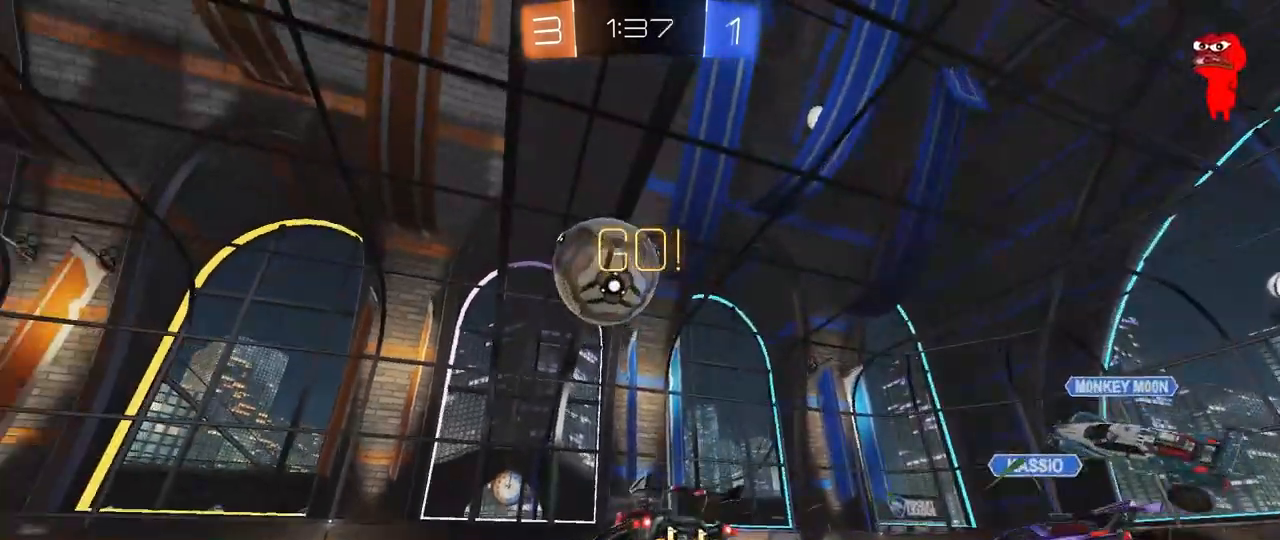
{"keys": ["w"], "mouse": [], "mouse_move": "still", "events": [[33, "w", "down"], [133, "a", "up"], [133, "d", "down"], [317, "d", "up"]]}
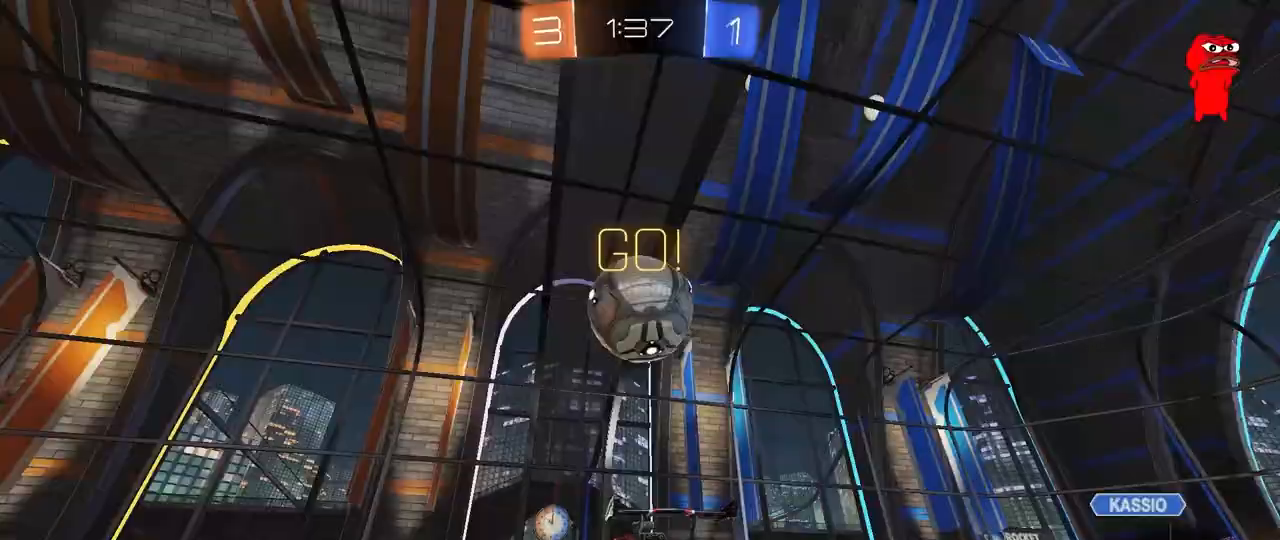
{"keys": ["w"], "mouse": ["left"], "mouse_move": "still", "events": [[50, "mouse_left", "down"]]}